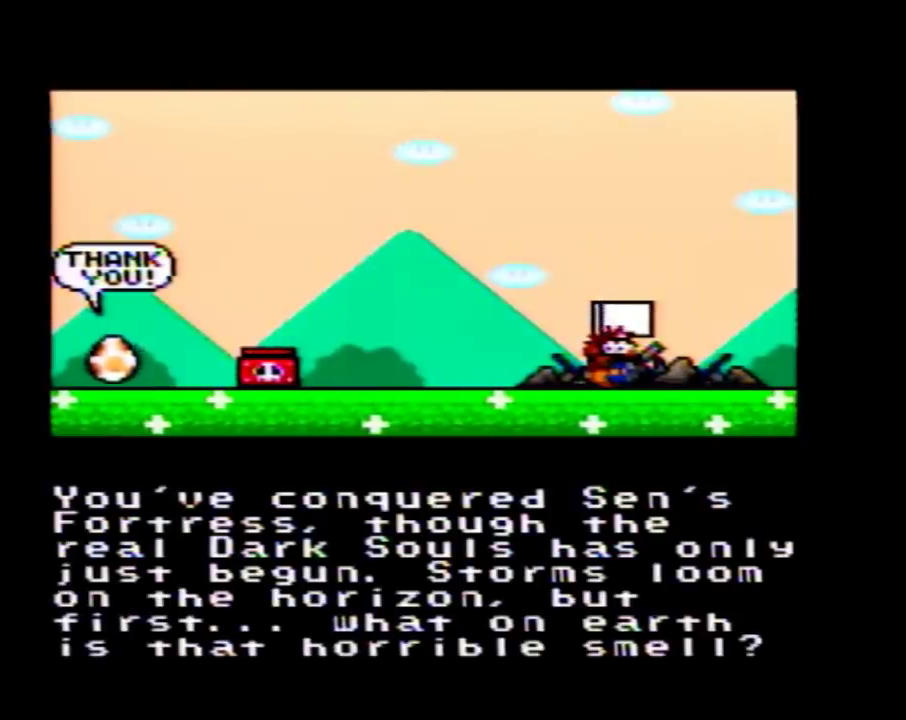
Gameplay with a controller (Nintendo layout); each line is a JSON object with the inputs held at the frame after it. "events" lists button and stick changes between this image and that frame as [ms after this image, input, new state], when the widget could be followed in between. Not read: L3 R3.
{"buttons": ["A"], "events": [[50, "A", "down"], [117, "A", "up"], [333, "A", "down"], [400, "A", "up"], [483, "A", "down"]]}
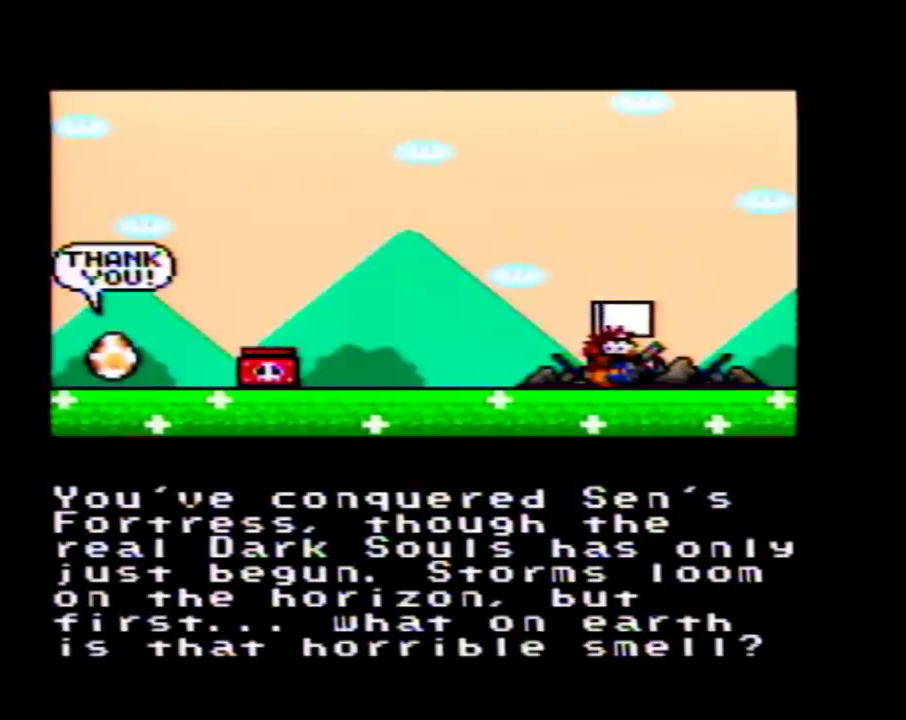
{"buttons": [], "events": [[50, "A", "up"]]}
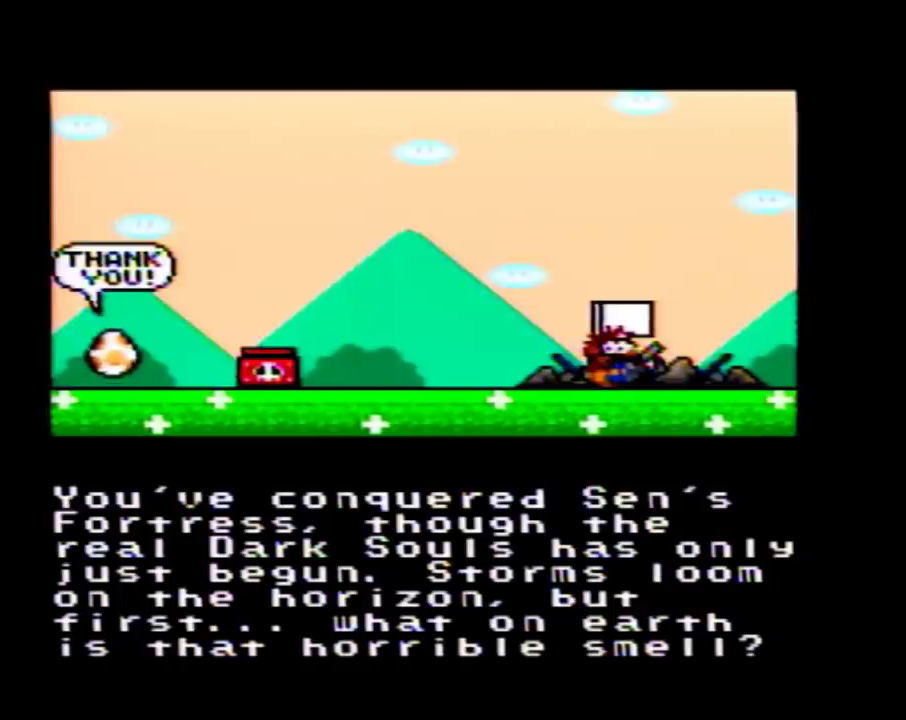
{"buttons": [], "events": []}
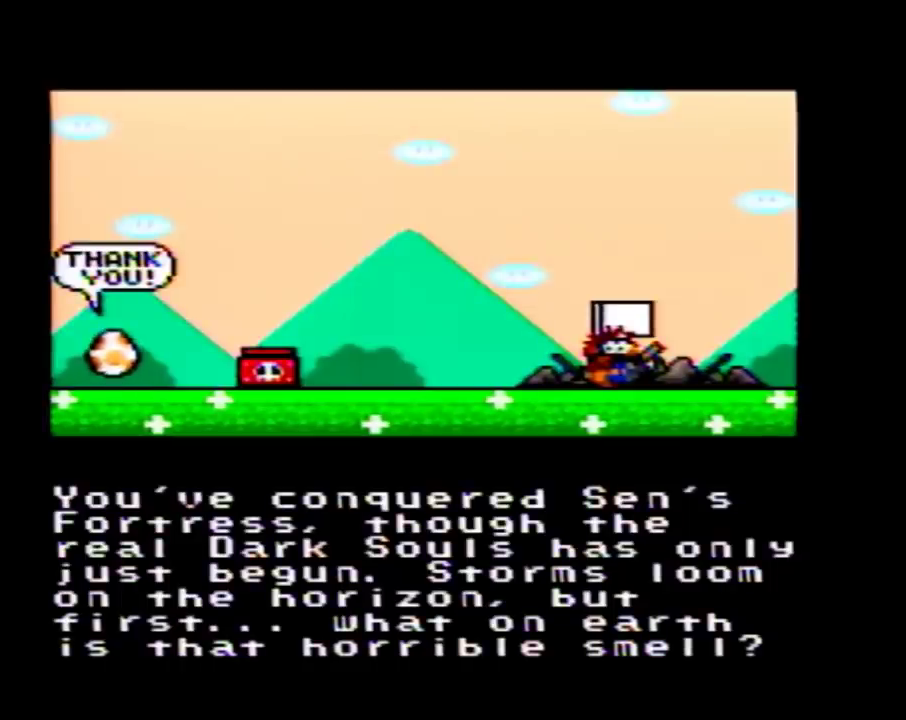
{"buttons": ["A"]}
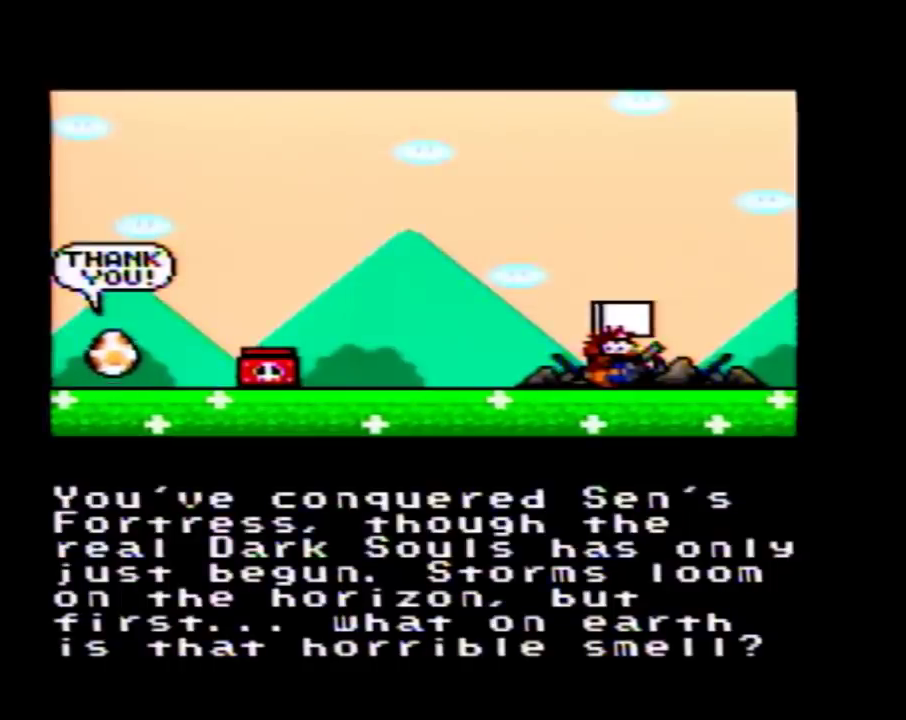
{"buttons": []}
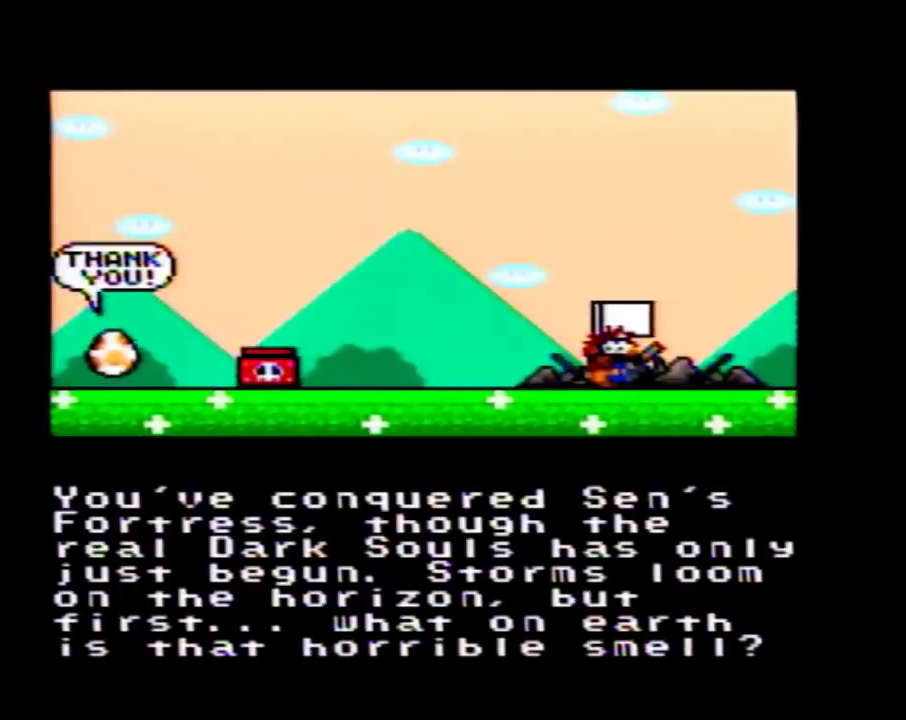
{"buttons": ["A"]}
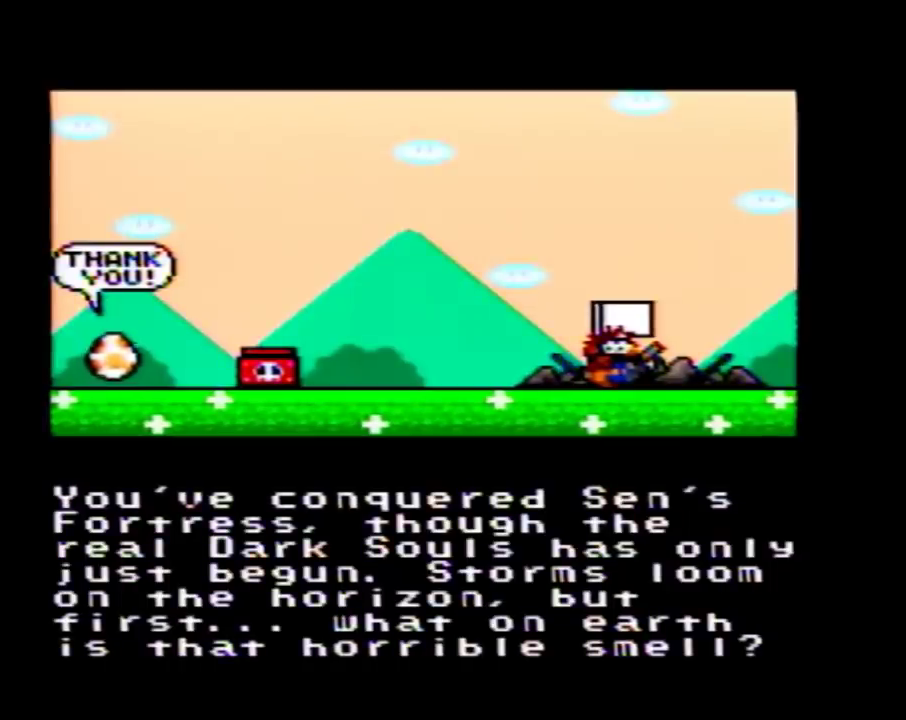
{"buttons": []}
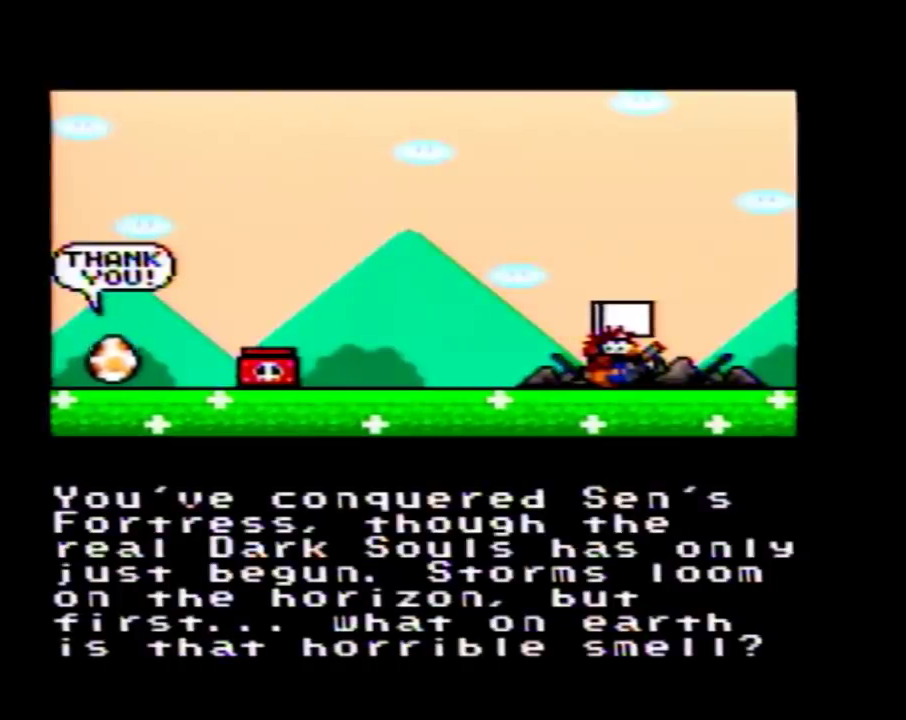
{"buttons": [], "events": []}
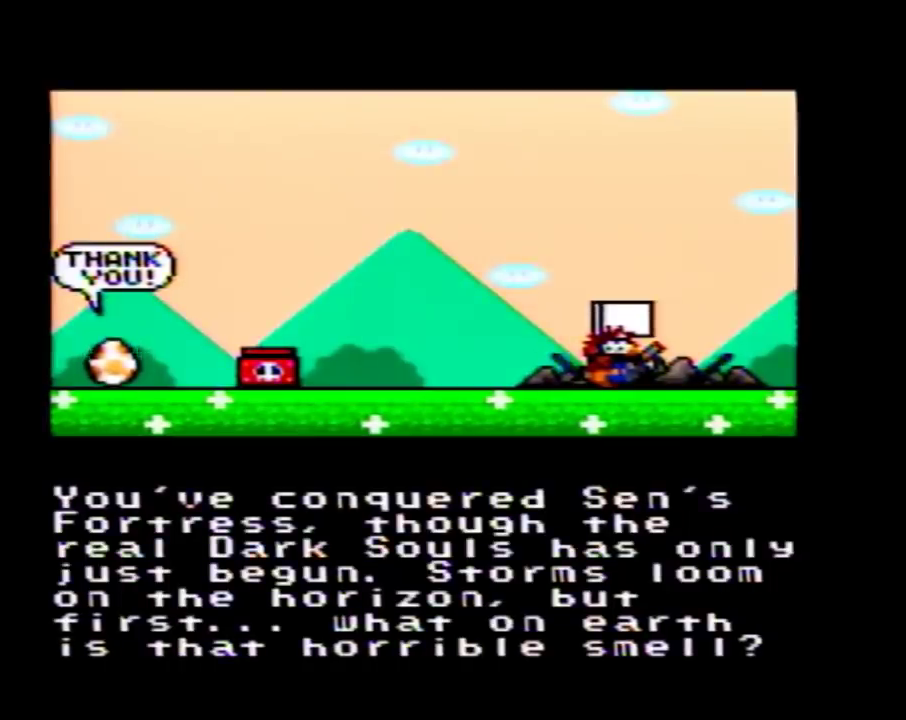
{"buttons": [], "events": []}
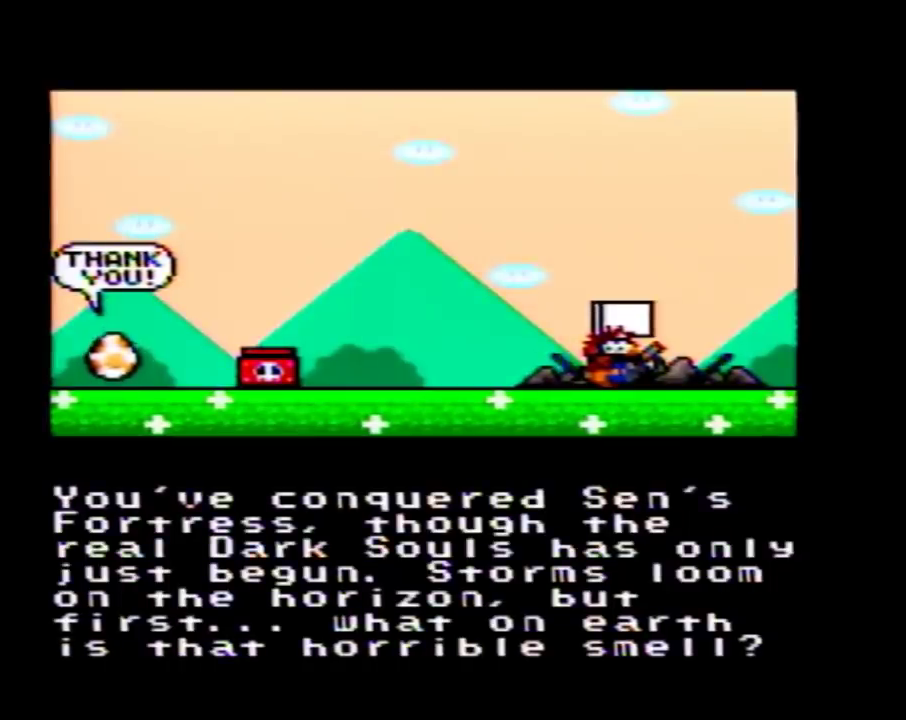
{"buttons": [], "events": [[350, "A", "down"], [433, "A", "up"]]}
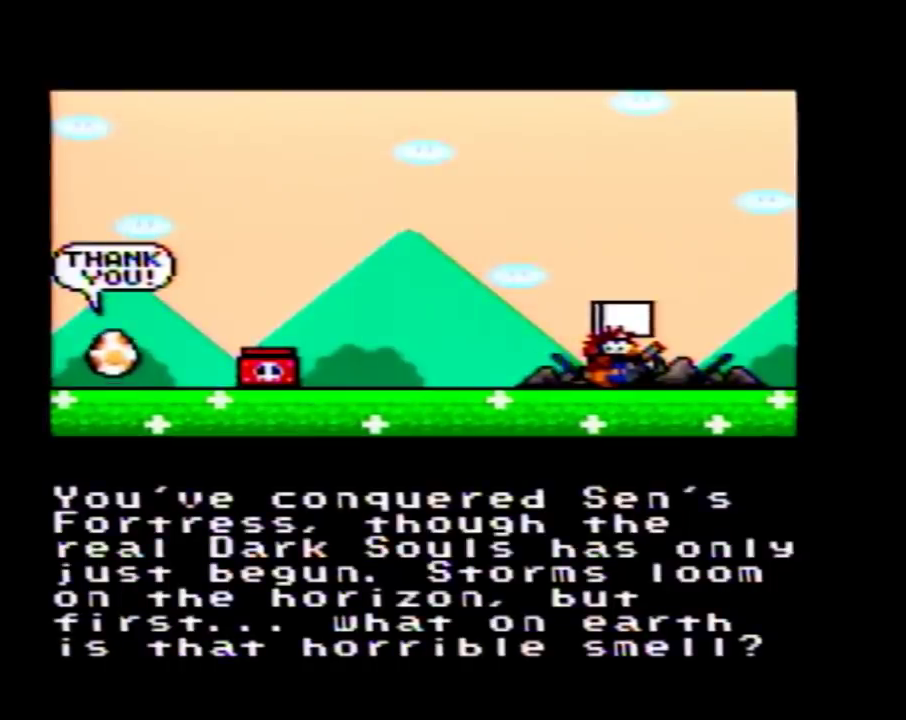
{"buttons": ["A"], "events": [[150, "A", "down"], [217, "A", "up"], [300, "A", "down"], [367, "A", "up"], [467, "A", "down"]]}
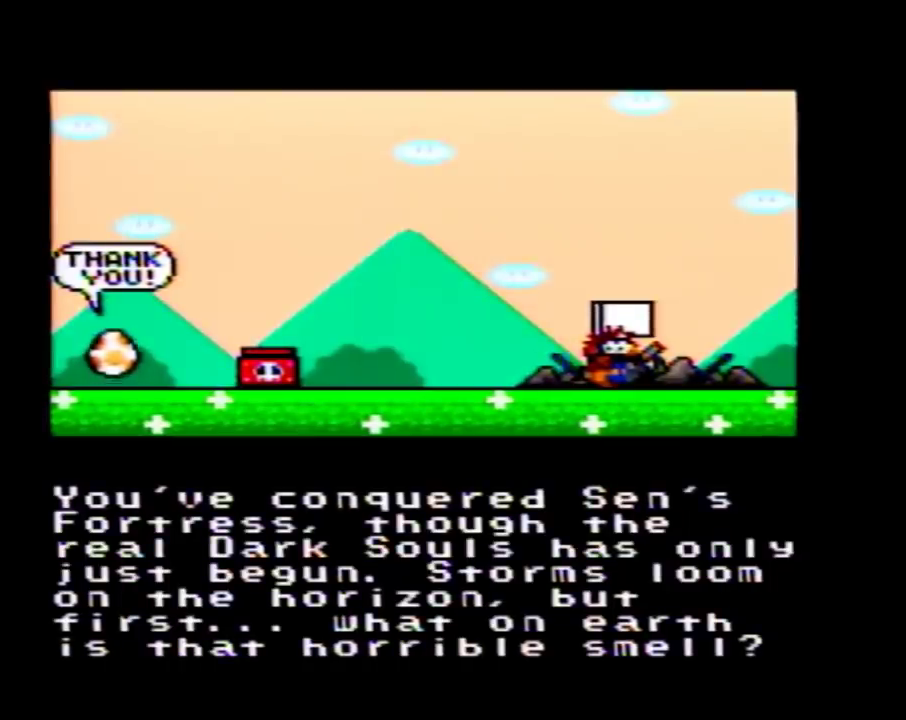
{"buttons": [], "events": [[33, "A", "up"], [267, "A", "down"], [333, "A", "up"], [400, "A", "down"], [467, "A", "up"]]}
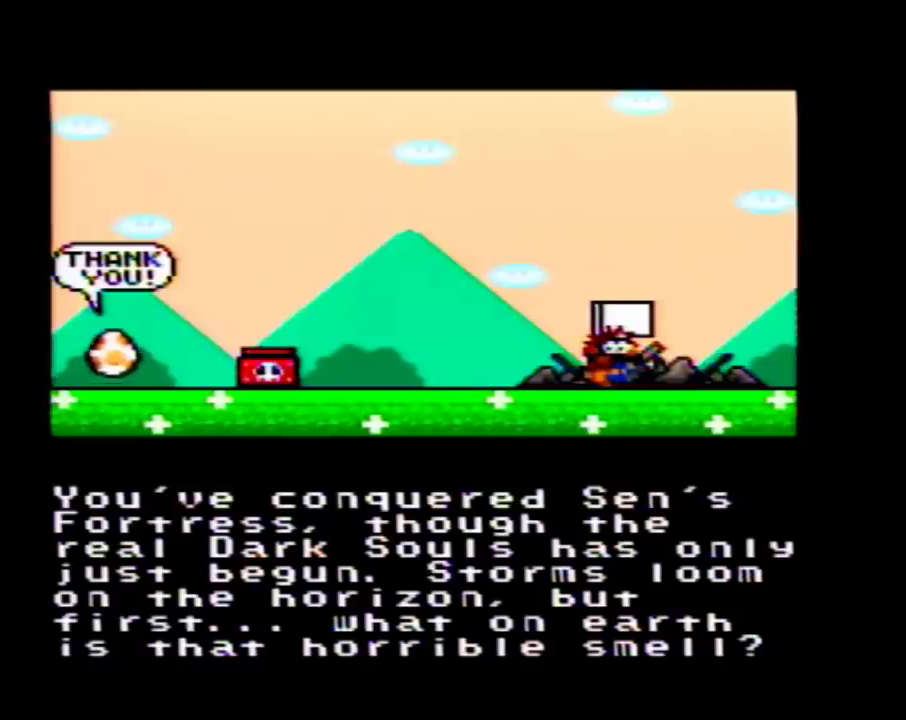
{"buttons": [], "events": [[33, "A", "down"], [117, "A", "up"], [217, "A", "down"], [283, "A", "up"], [367, "A", "down"], [433, "A", "up"]]}
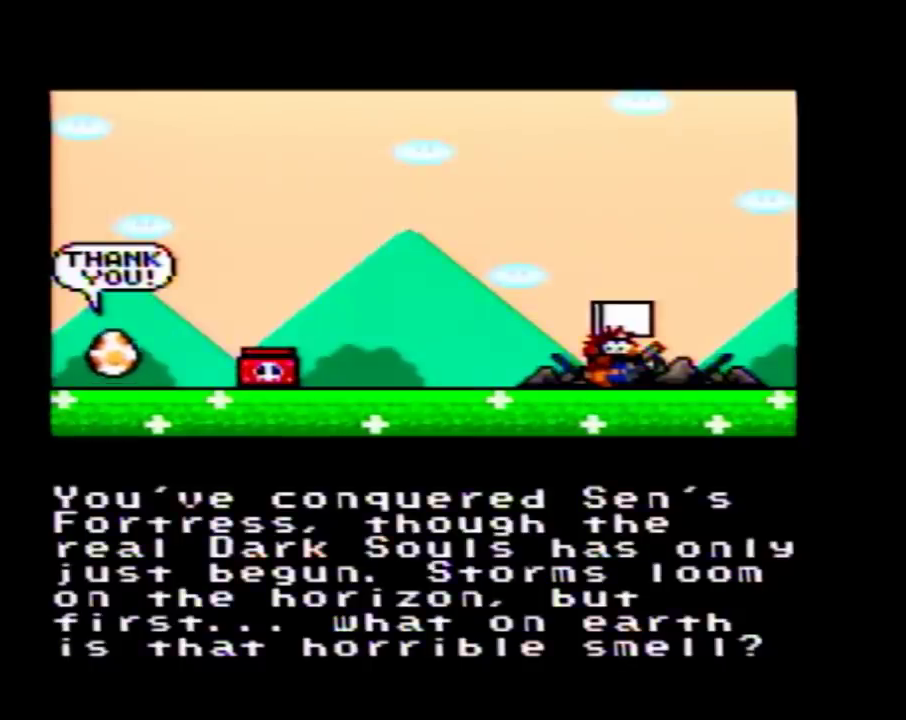
{"buttons": ["A"], "events": [[17, "A", "down"], [83, "A", "up"], [183, "A", "down"], [233, "A", "up"], [333, "A", "down"], [400, "A", "up"], [467, "A", "down"]]}
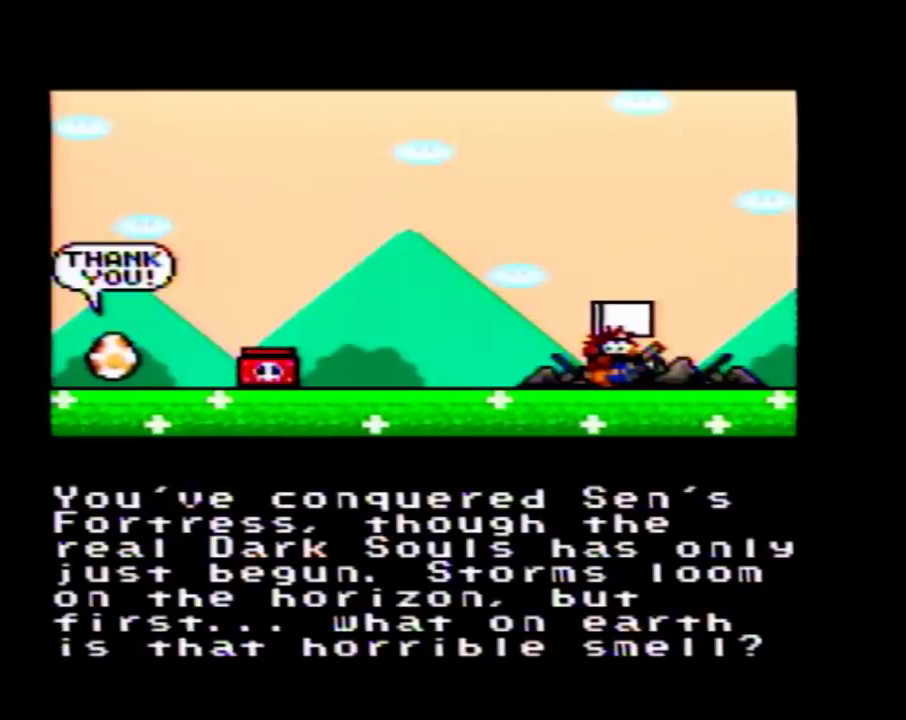
{"buttons": [], "events": [[17, "A", "up"], [117, "A", "down"], [183, "A", "up"], [283, "A", "down"], [500, "A", "up"]]}
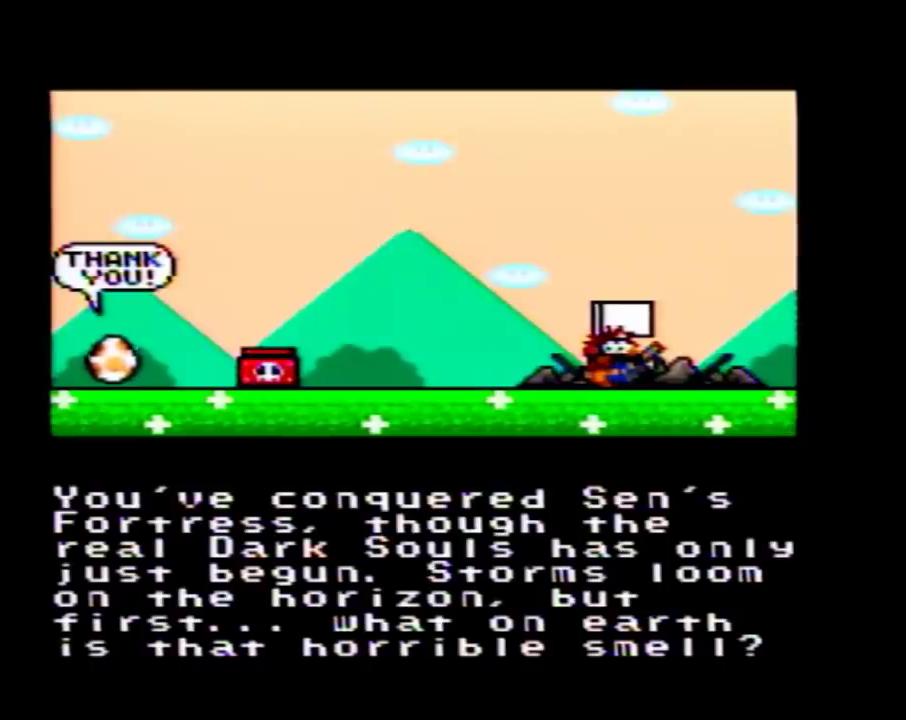
{"buttons": ["A"], "events": [[150, "A", "down"], [283, "A", "up"], [350, "A", "down"], [433, "A", "up"], [500, "A", "down"]]}
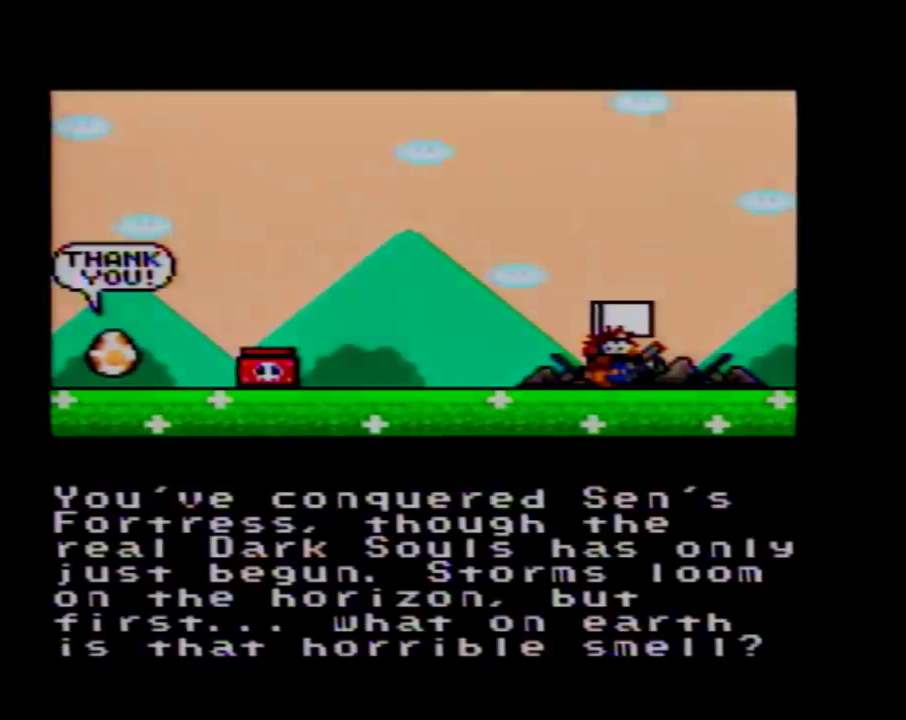
{"buttons": [], "events": [[117, "A", "up"]]}
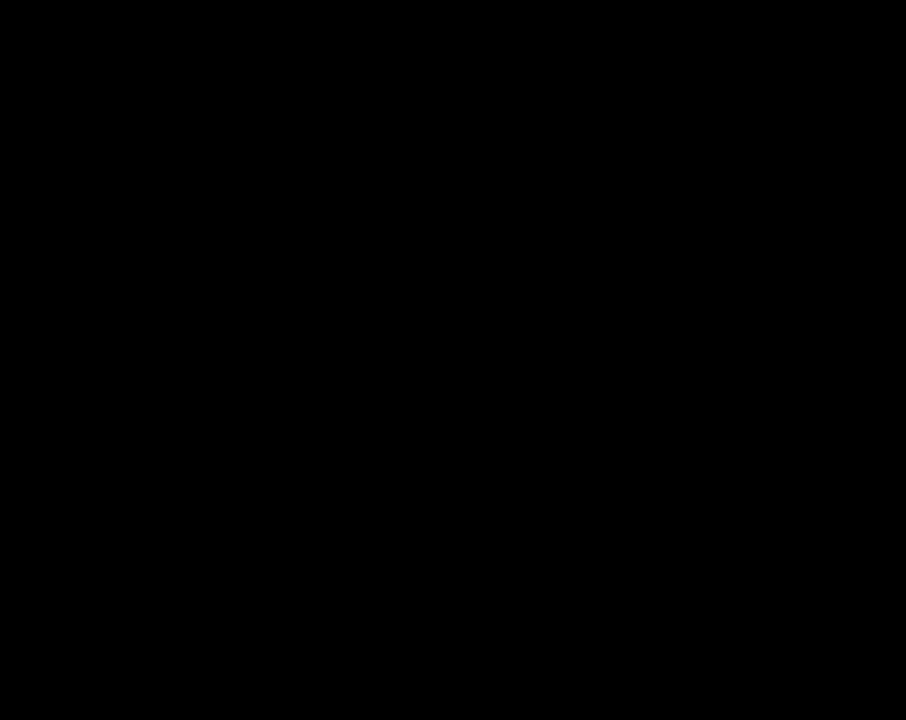
{"buttons": [], "events": []}
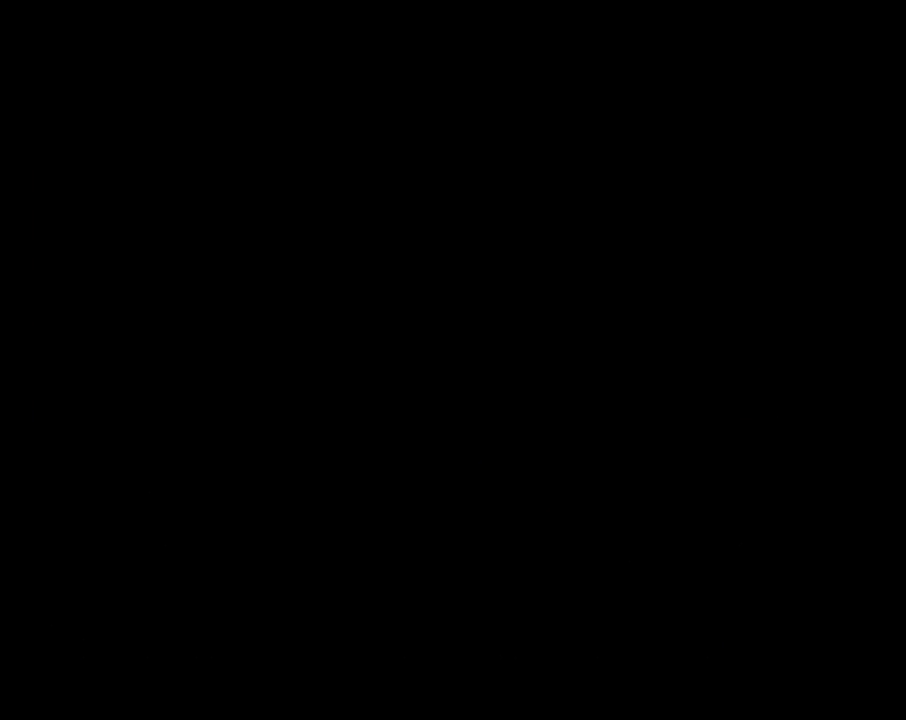
{"buttons": [], "events": []}